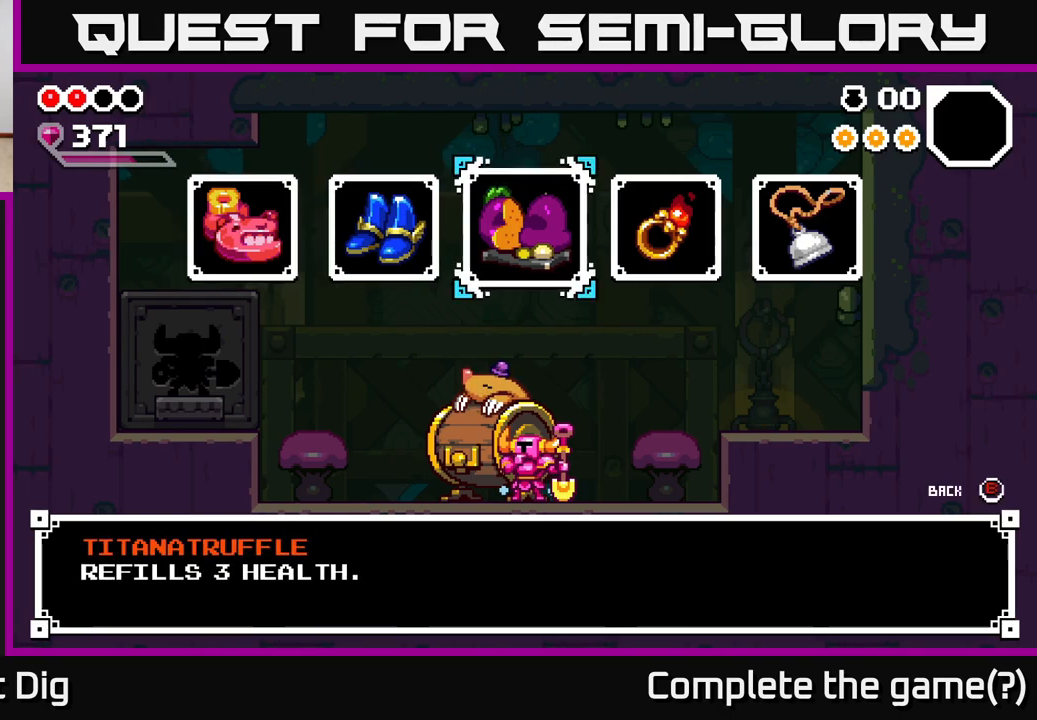
Gameplay with a controller (Xbox layout); each line is a JSON object with the inputs held at the frame after it. "events" lists button and stick changes between this image and that frame as [ms after this image, input, new state], when the widget could be followed in between.
{"buttons": [], "left_stick": "center", "right_stick": "center", "events": [[150, "left_stick", "left"], [317, "left_stick", "center"]]}
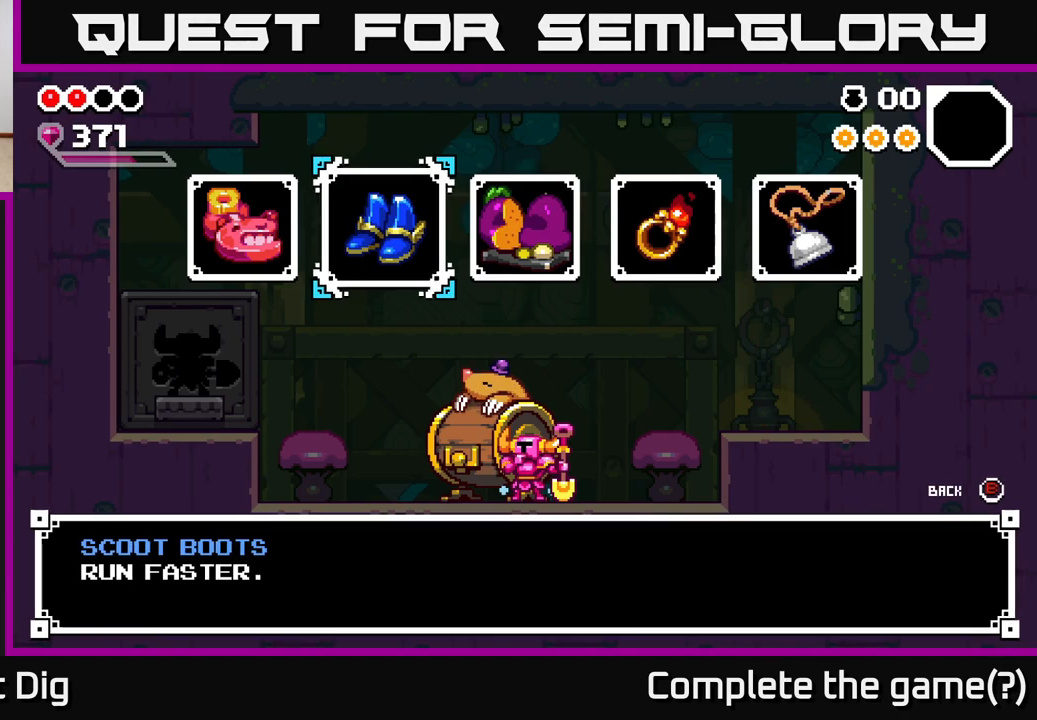
{"buttons": [], "left_stick": "center", "right_stick": "center", "events": []}
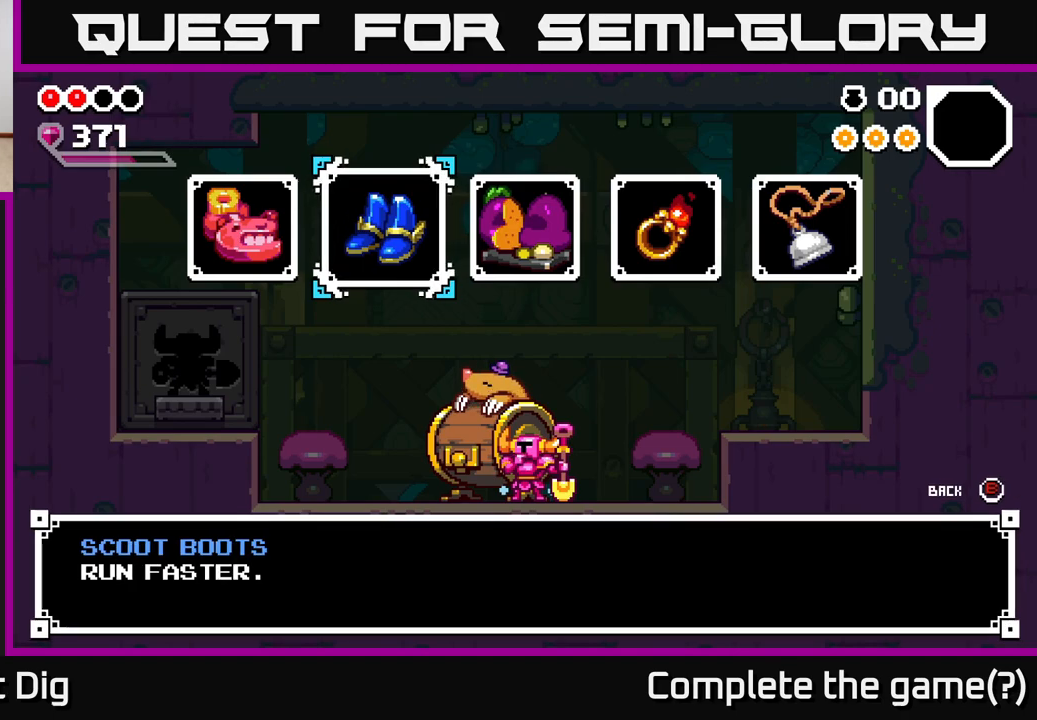
{"buttons": [], "left_stick": "center", "right_stick": "center", "events": [[167, "left_stick", "right"], [350, "left_stick", "center"]]}
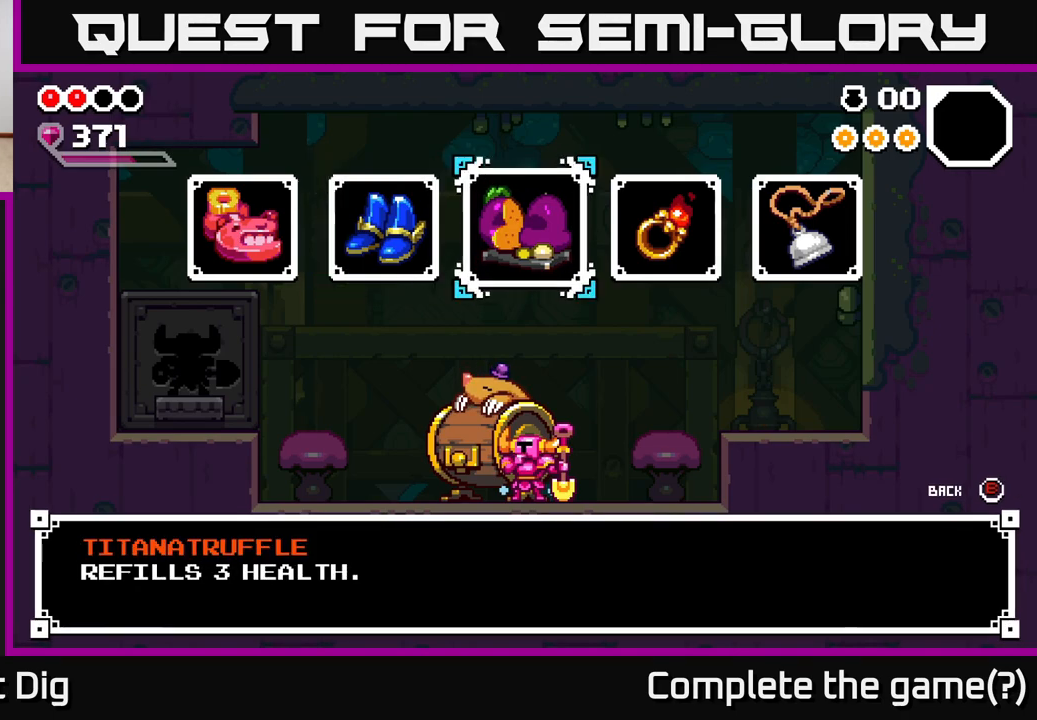
{"buttons": [], "left_stick": "center", "right_stick": "center", "events": []}
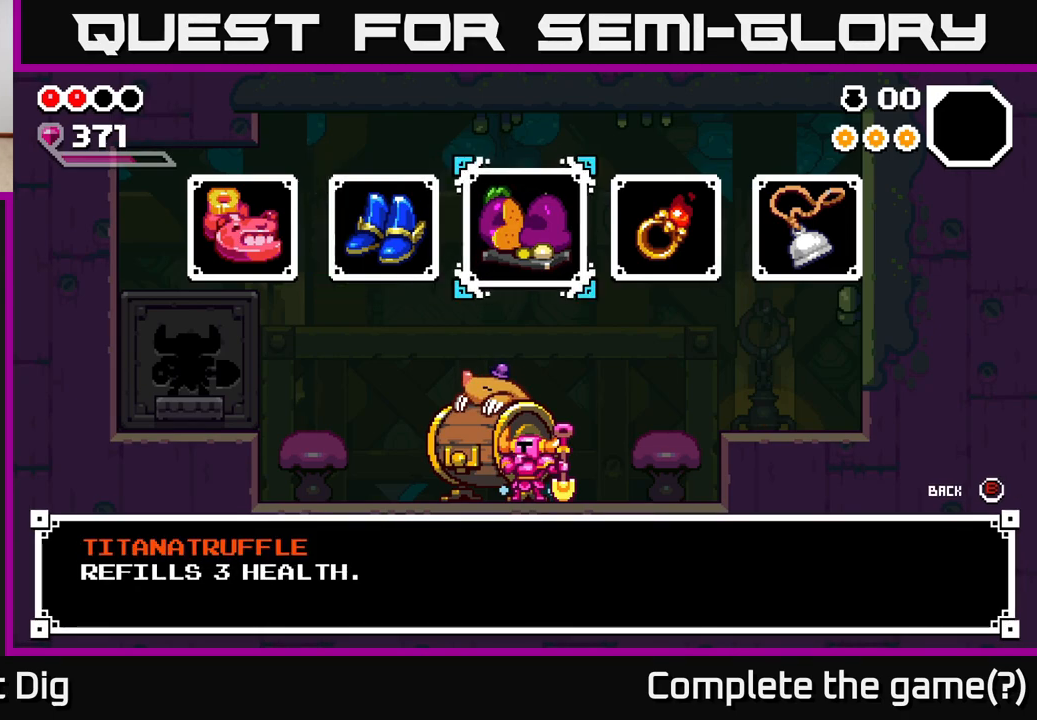
{"buttons": [], "left_stick": "center", "right_stick": "center", "events": []}
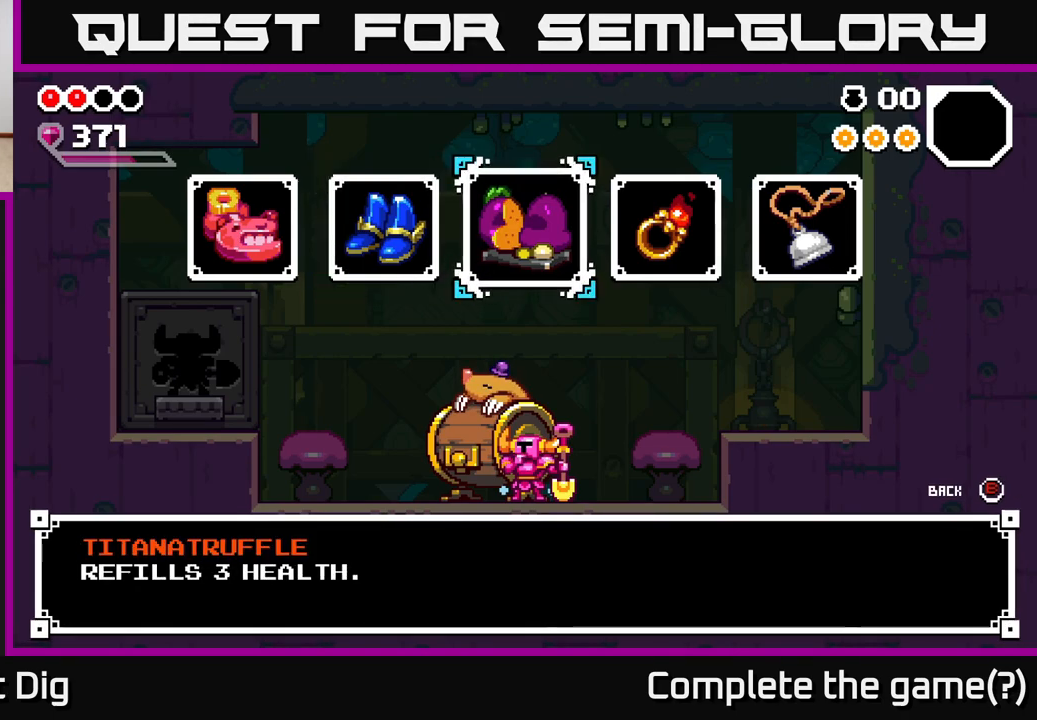
{"buttons": [], "left_stick": "center", "right_stick": "center", "events": [[283, "left_stick", "left"], [383, "left_stick", "center"]]}
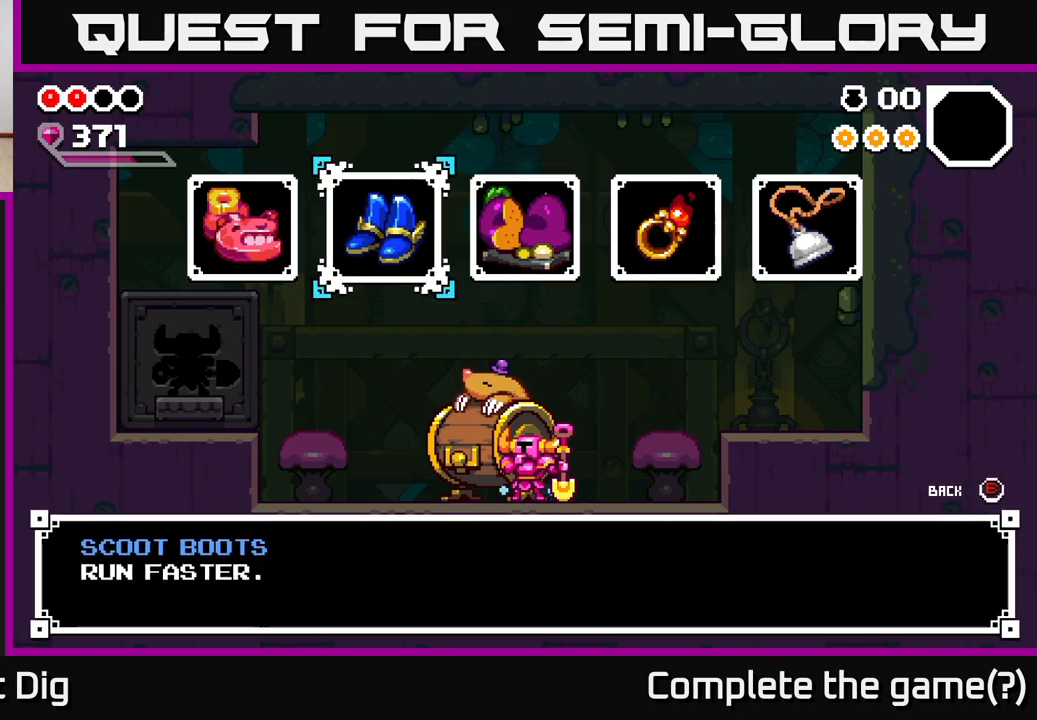
{"buttons": [], "left_stick": "center", "right_stick": "center", "events": [[17, "left_stick", "left"], [167, "left_stick", "center"]]}
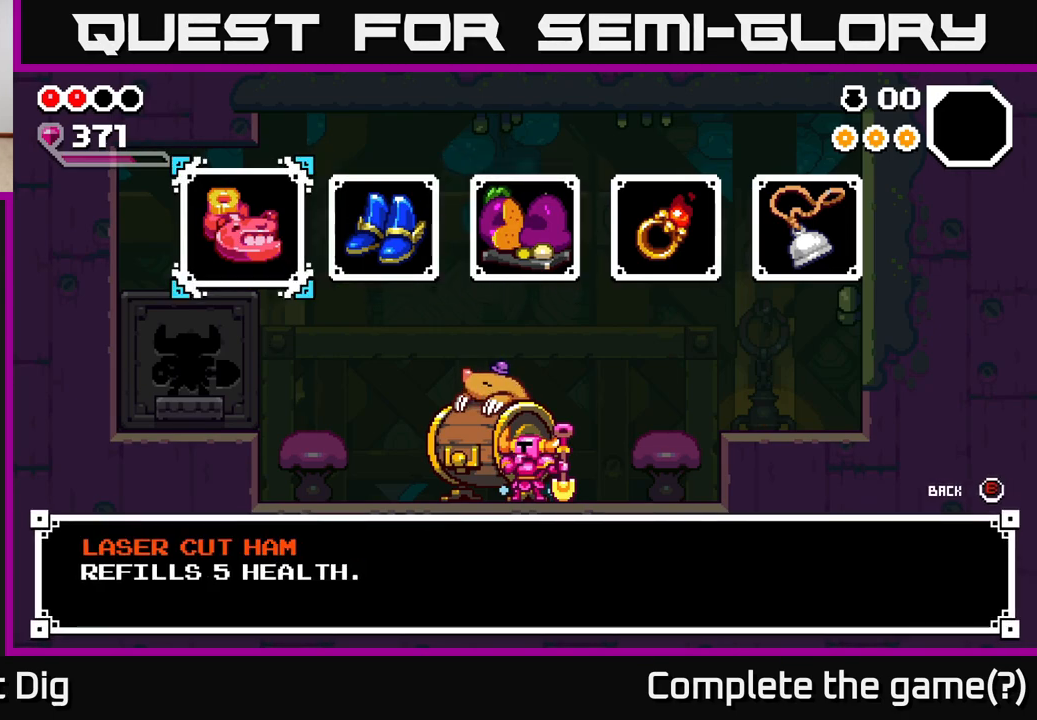
{"buttons": [], "left_stick": "center", "right_stick": "center", "events": []}
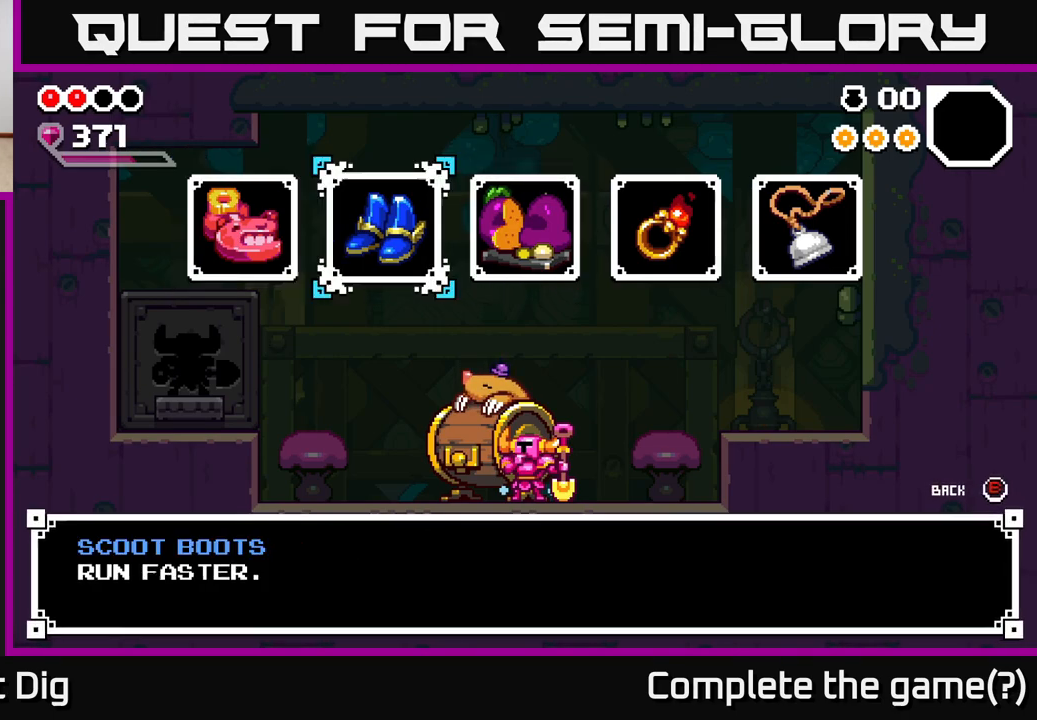
{"buttons": [], "left_stick": "center", "right_stick": "center", "events": [[17, "left_stick", "right"], [183, "left_stick", "center"], [300, "left_stick", "right"], [450, "left_stick", "center"]]}
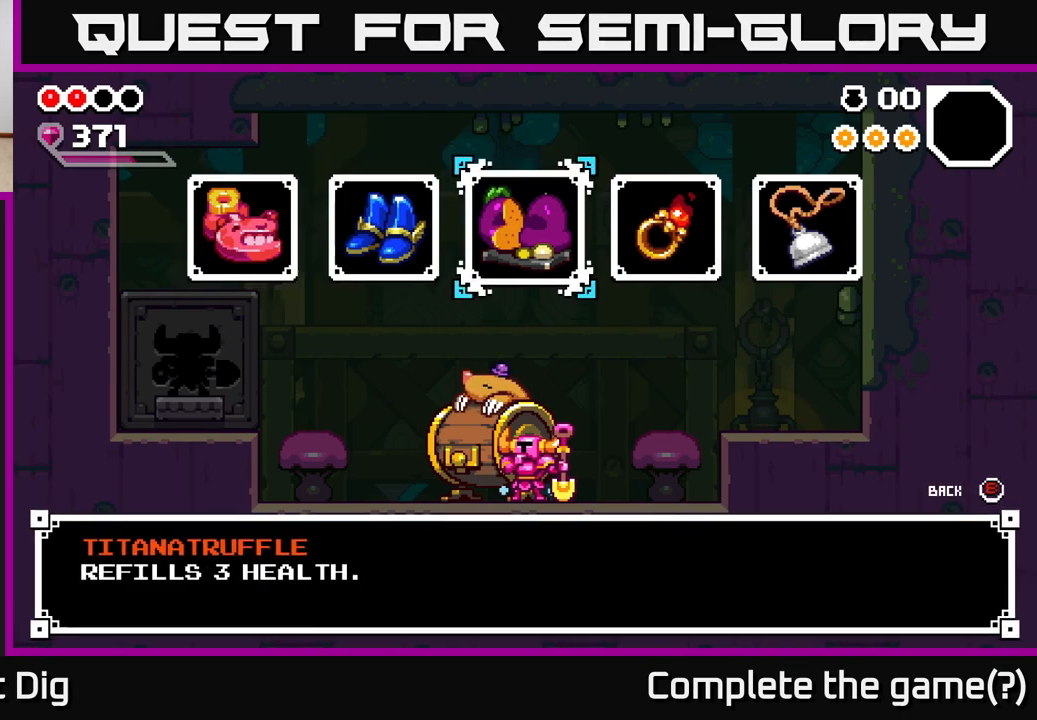
{"buttons": [], "left_stick": "right", "right_stick": "center", "events": [[67, "left_stick", "right"], [267, "left_stick", "center"], [350, "left_stick", "right"]]}
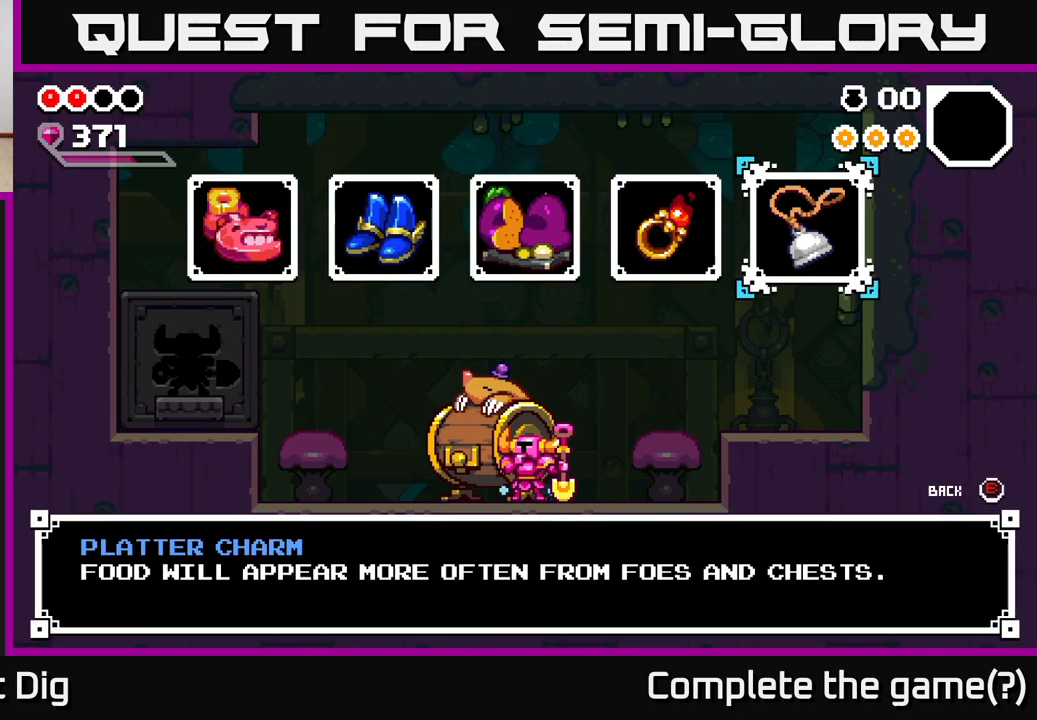
{"buttons": [], "left_stick": "center", "right_stick": "center", "events": [[33, "left_stick", "center"]]}
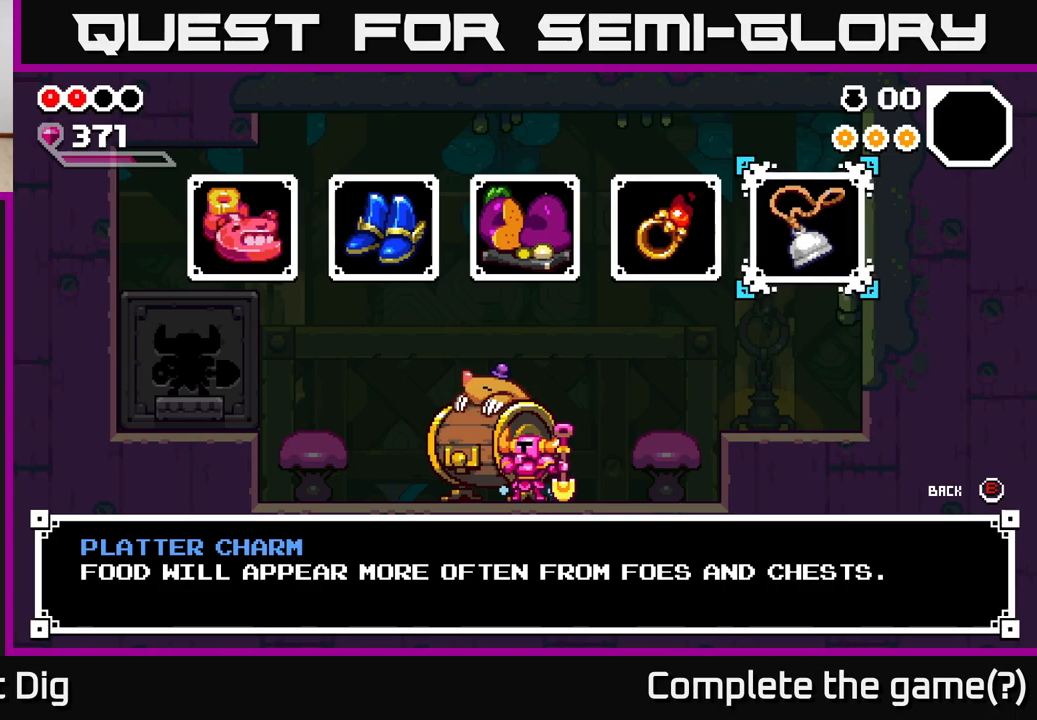
{"buttons": [], "left_stick": "center", "right_stick": "center", "events": []}
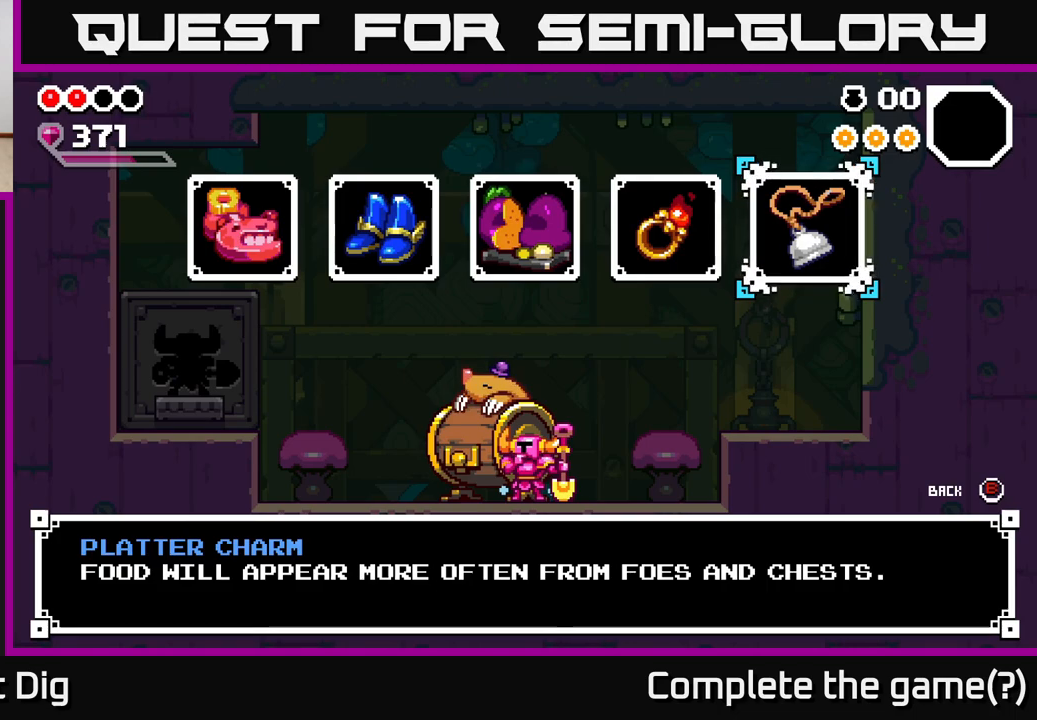
{"buttons": [], "left_stick": "left", "right_stick": "center", "events": [[183, "left_stick", "left"], [350, "left_stick", "center"], [450, "left_stick", "left"]]}
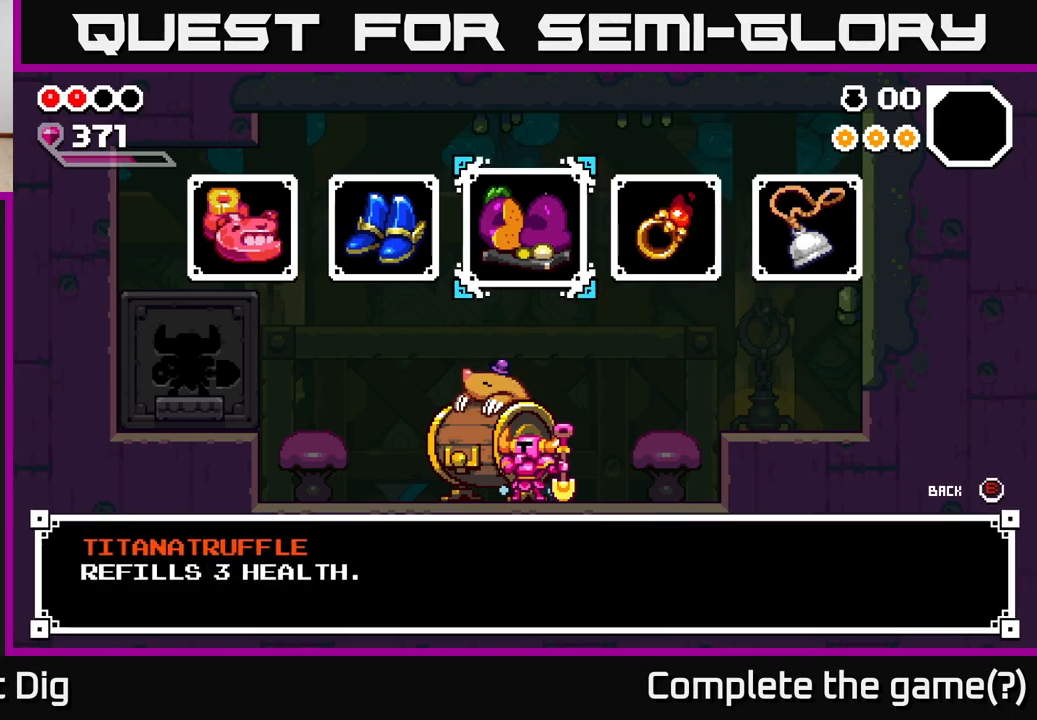
{"buttons": [], "left_stick": "left", "right_stick": "center", "events": [[100, "left_stick", "center"], [183, "left_stick", "left"], [350, "left_stick", "center"], [483, "left_stick", "left"]]}
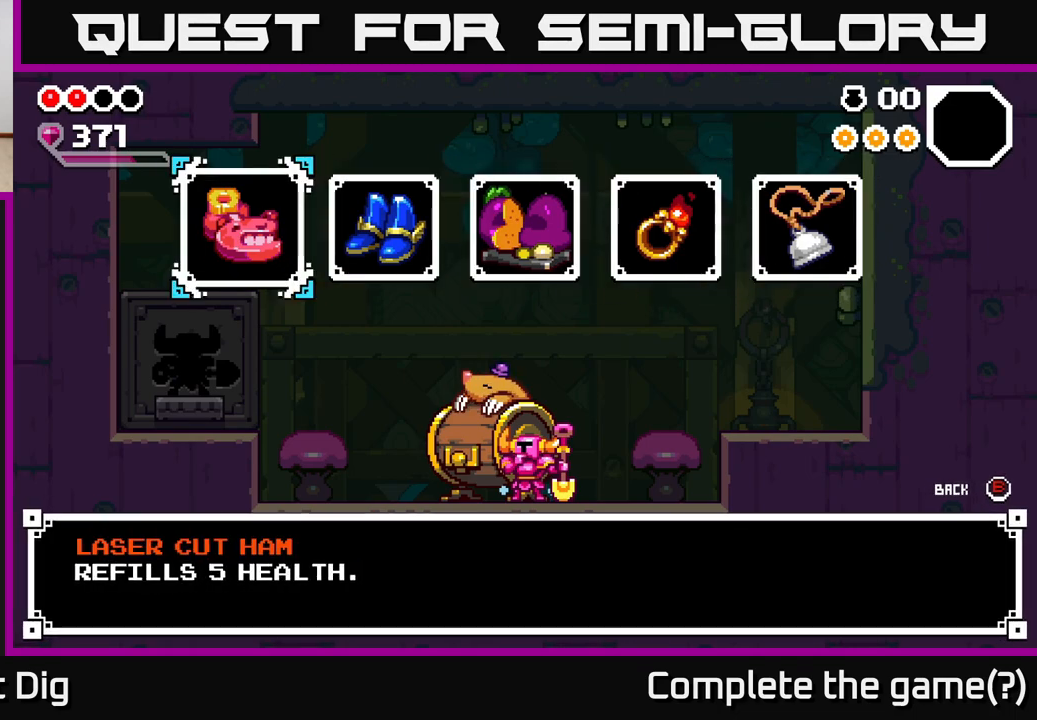
{"buttons": [], "left_stick": "center", "right_stick": "center", "events": [[133, "left_stick", "center"], [183, "left_stick", "right"], [367, "left_stick", "center"]]}
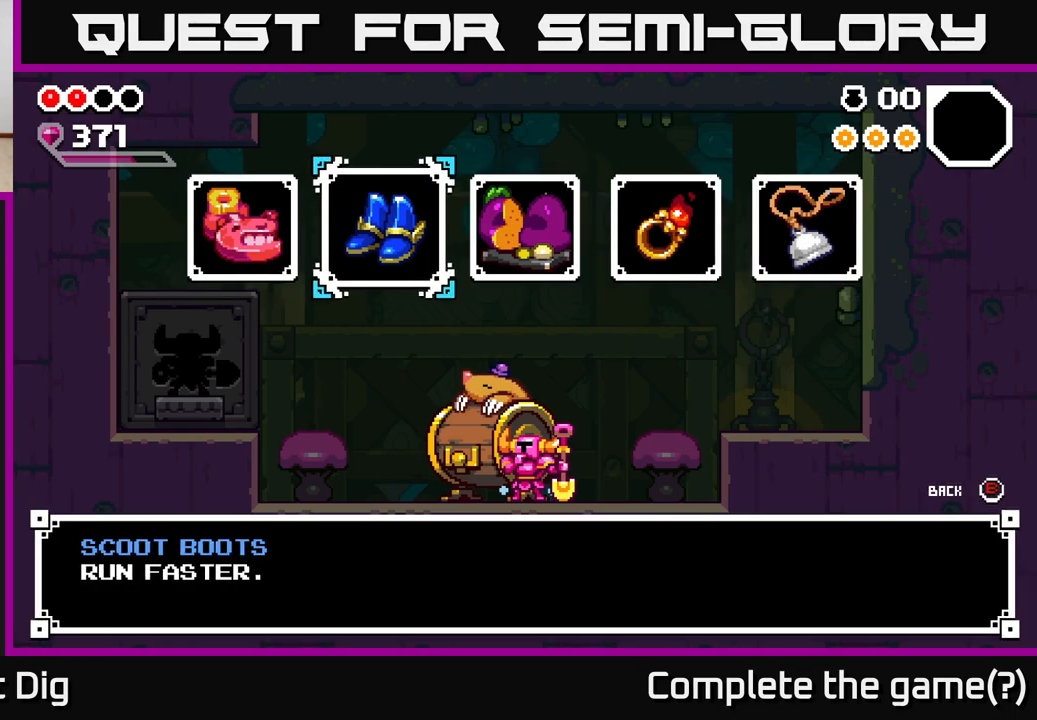
{"buttons": [], "left_stick": "center", "right_stick": "center", "events": []}
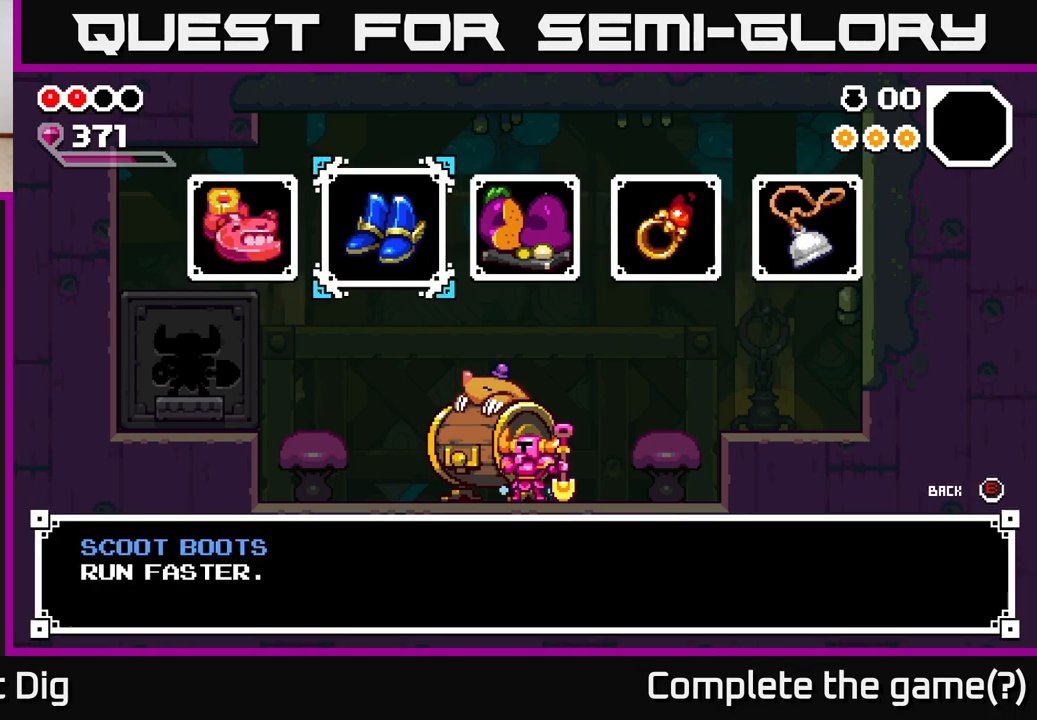
{"buttons": [], "left_stick": "center", "right_stick": "center", "events": []}
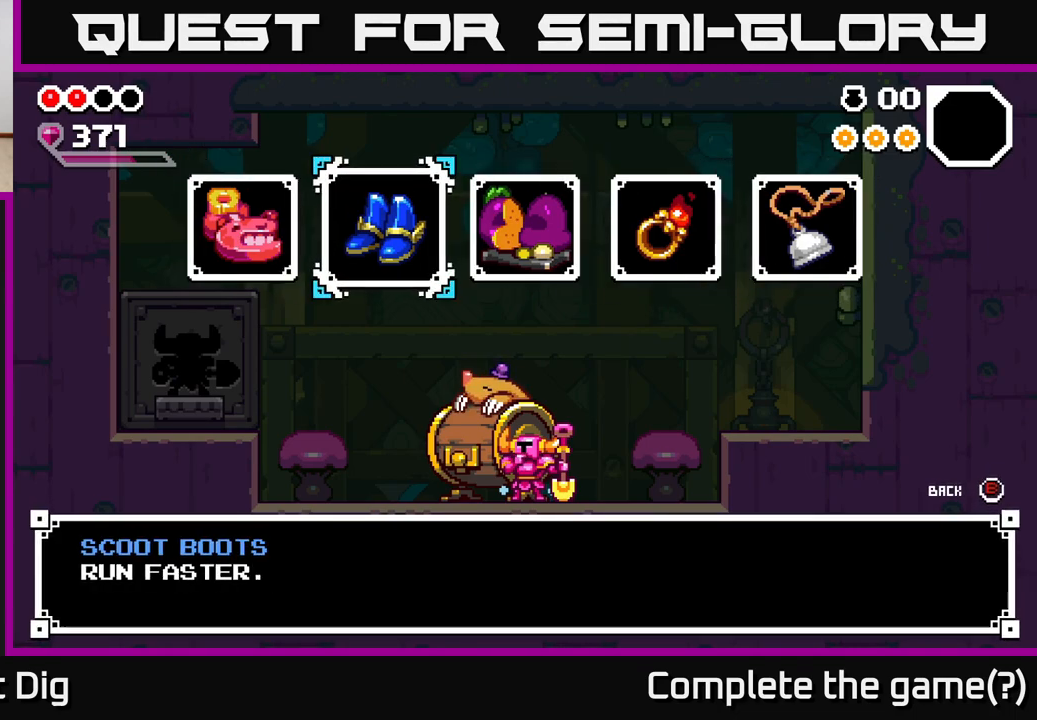
{"buttons": [], "left_stick": "center", "right_stick": "center", "events": [[183, "B", "down"], [267, "B", "up"]]}
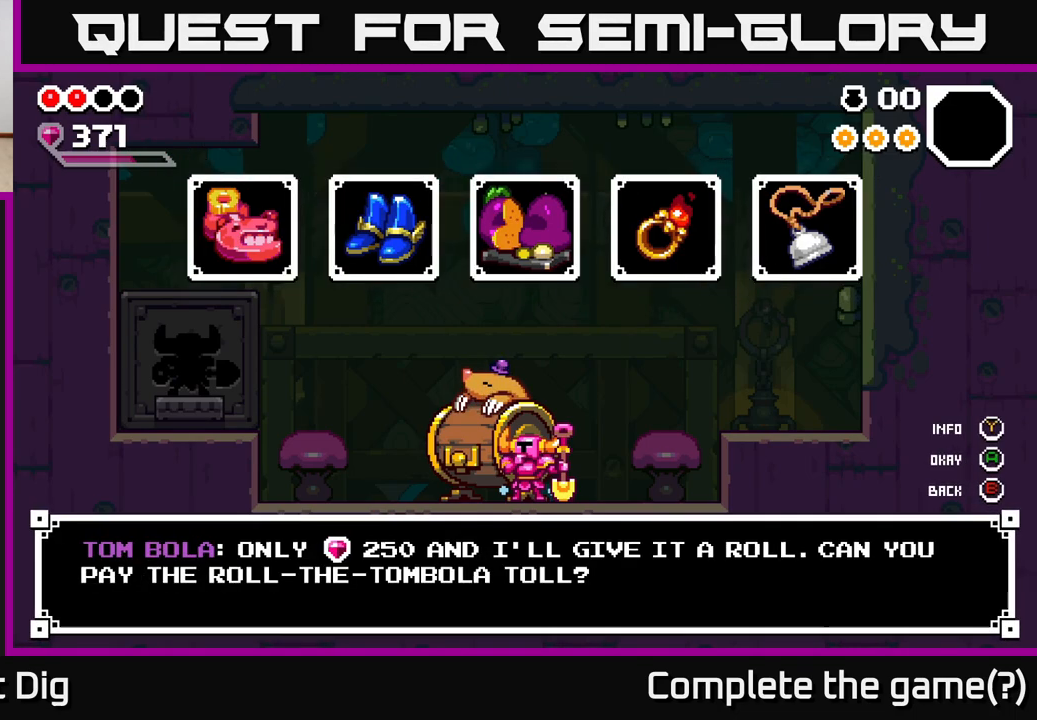
{"buttons": [], "left_stick": "center", "right_stick": "center", "events": []}
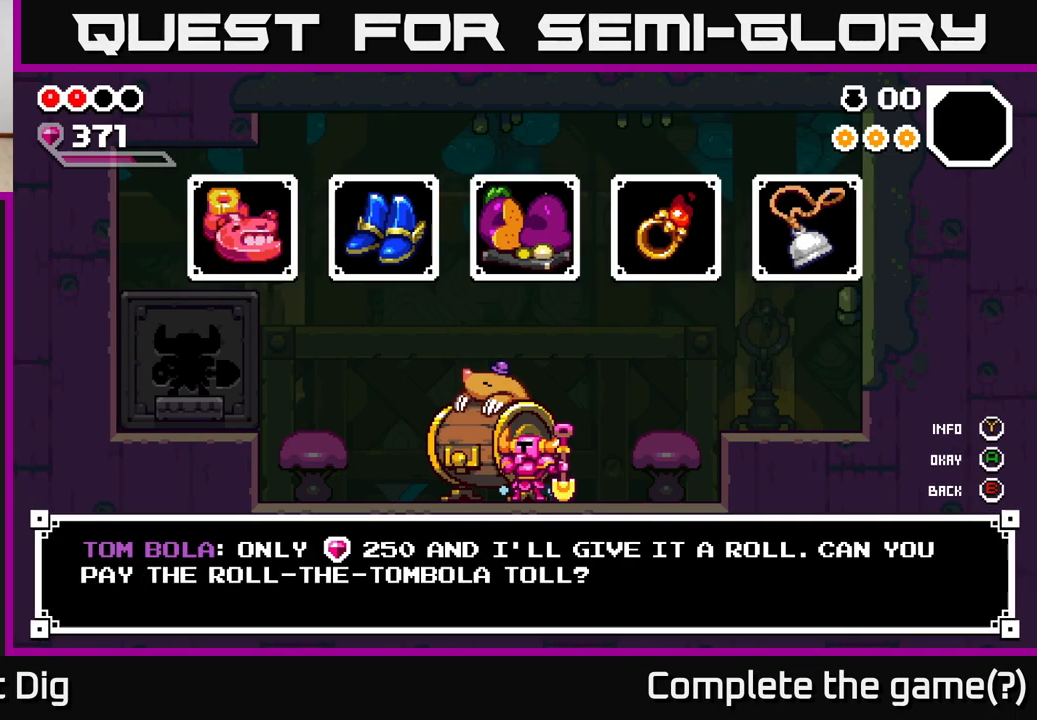
{"buttons": [], "left_stick": "center", "right_stick": "center", "events": []}
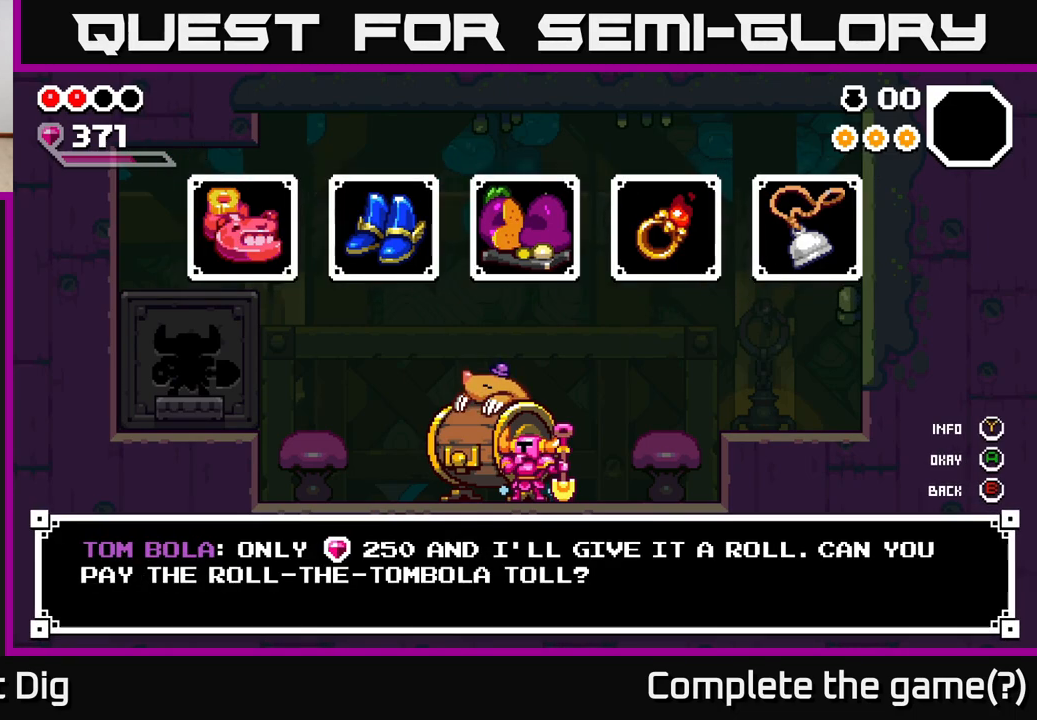
{"buttons": [], "left_stick": "center", "right_stick": "center", "events": []}
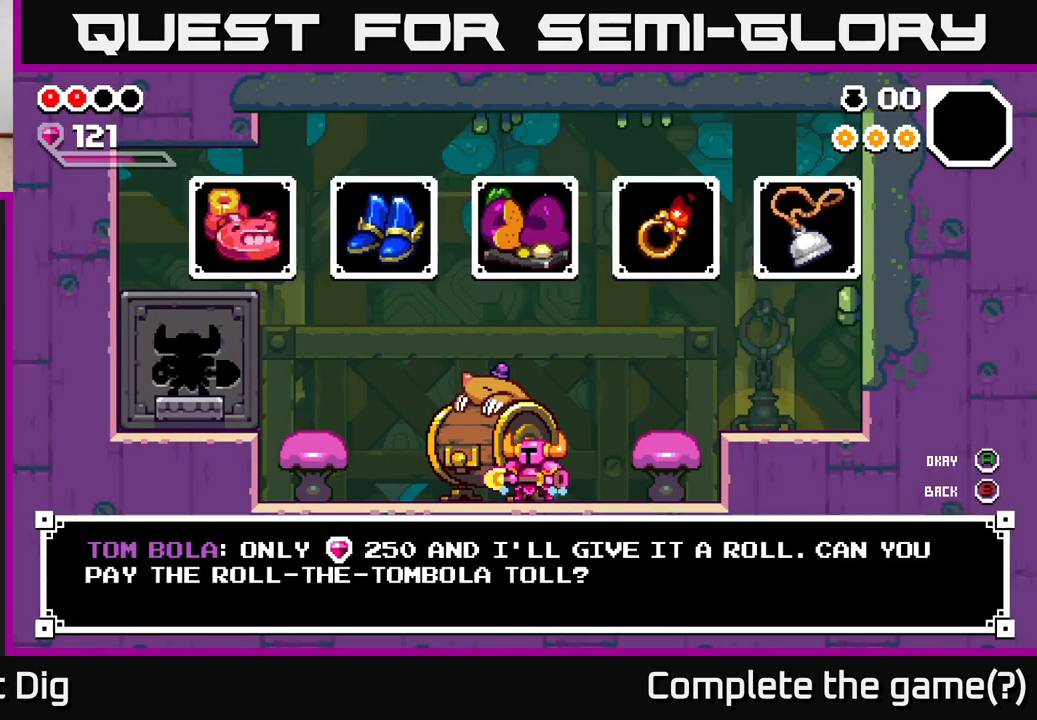
{"buttons": [], "left_stick": "center", "right_stick": "center", "events": [[17, "A", "down"], [133, "A", "up"]]}
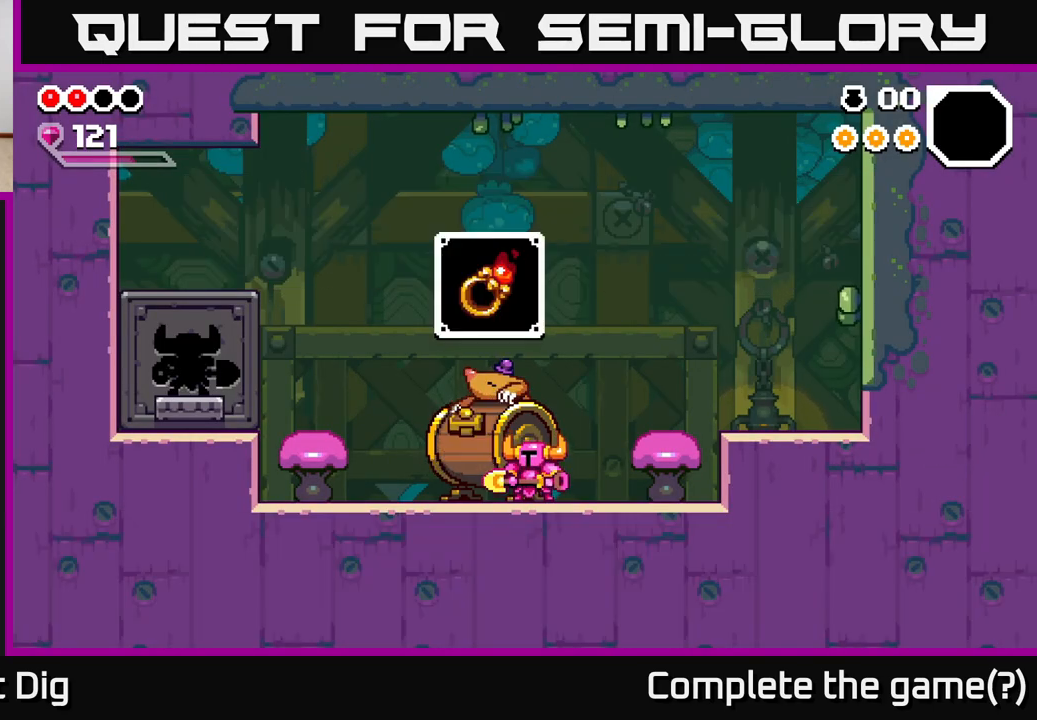
{"buttons": [], "left_stick": "center", "right_stick": "center", "events": []}
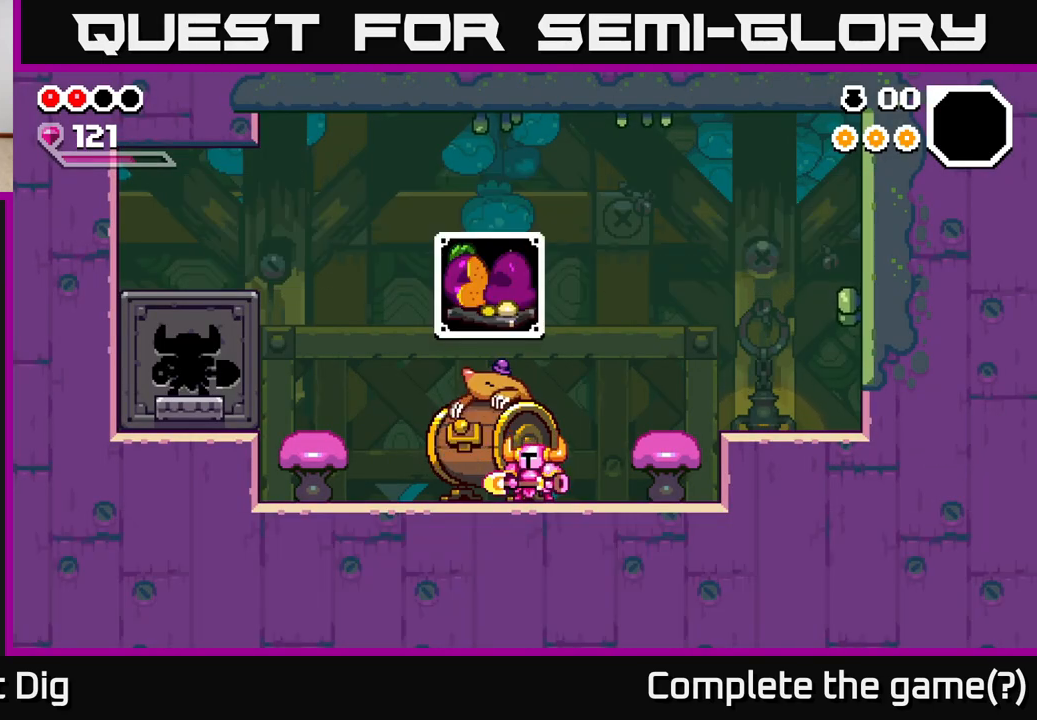
{"buttons": ["X"], "left_stick": "center", "right_stick": "center", "events": [[500, "X", "down"]]}
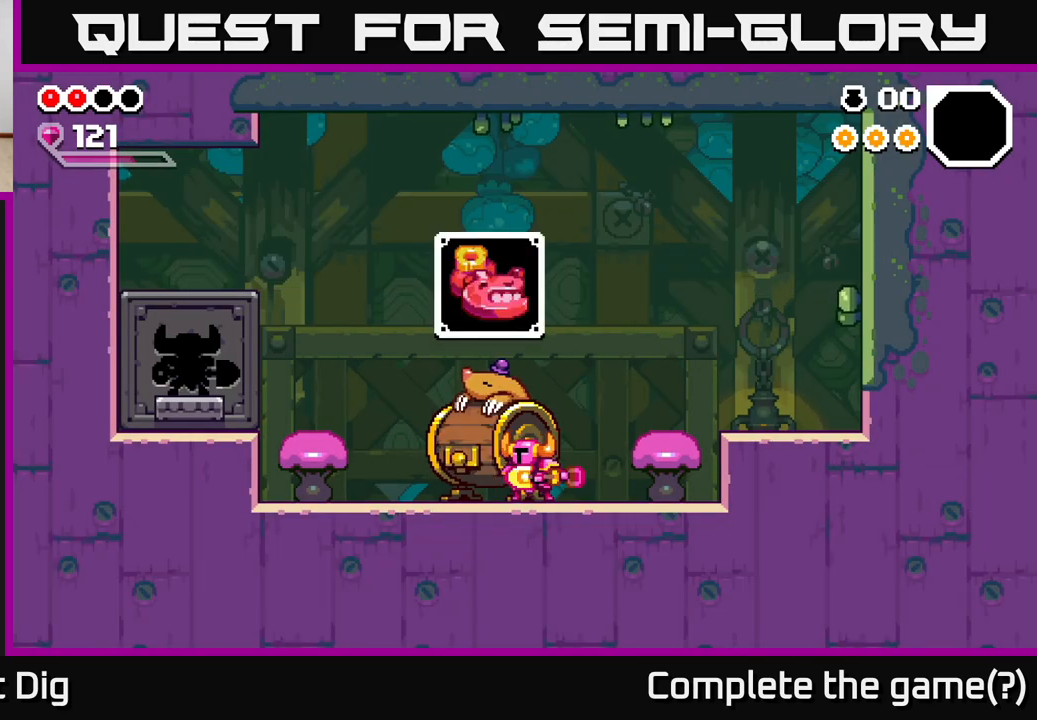
{"buttons": [], "left_stick": "left", "right_stick": "center", "events": [[67, "X", "up"], [500, "left_stick", "left"]]}
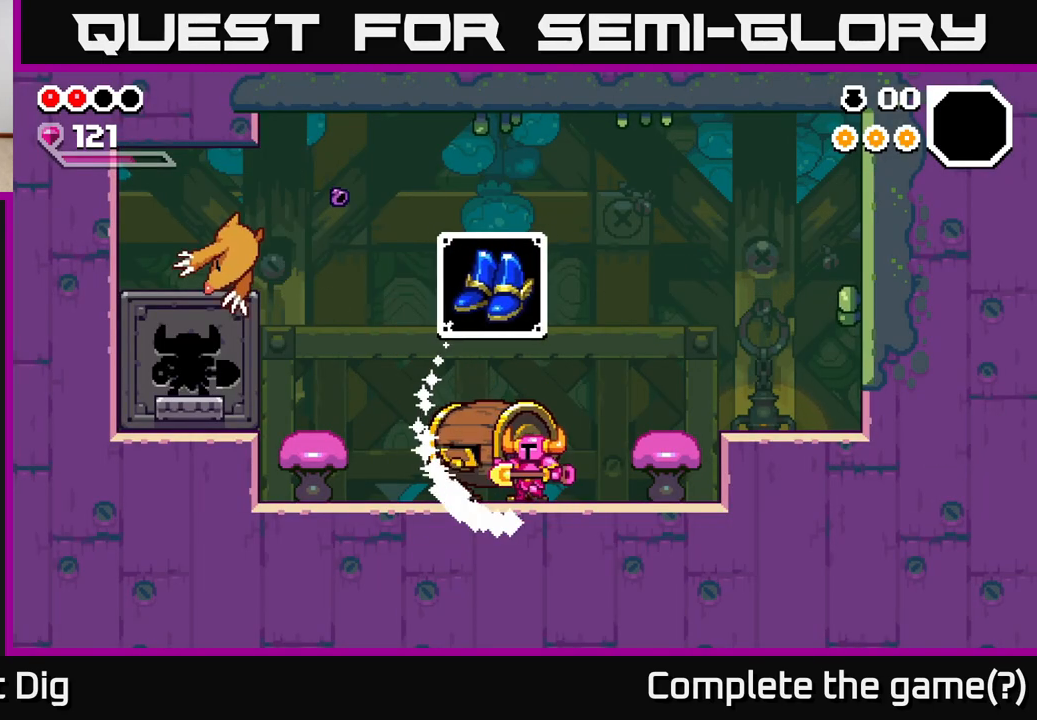
{"buttons": [], "left_stick": "left", "right_stick": "center", "events": []}
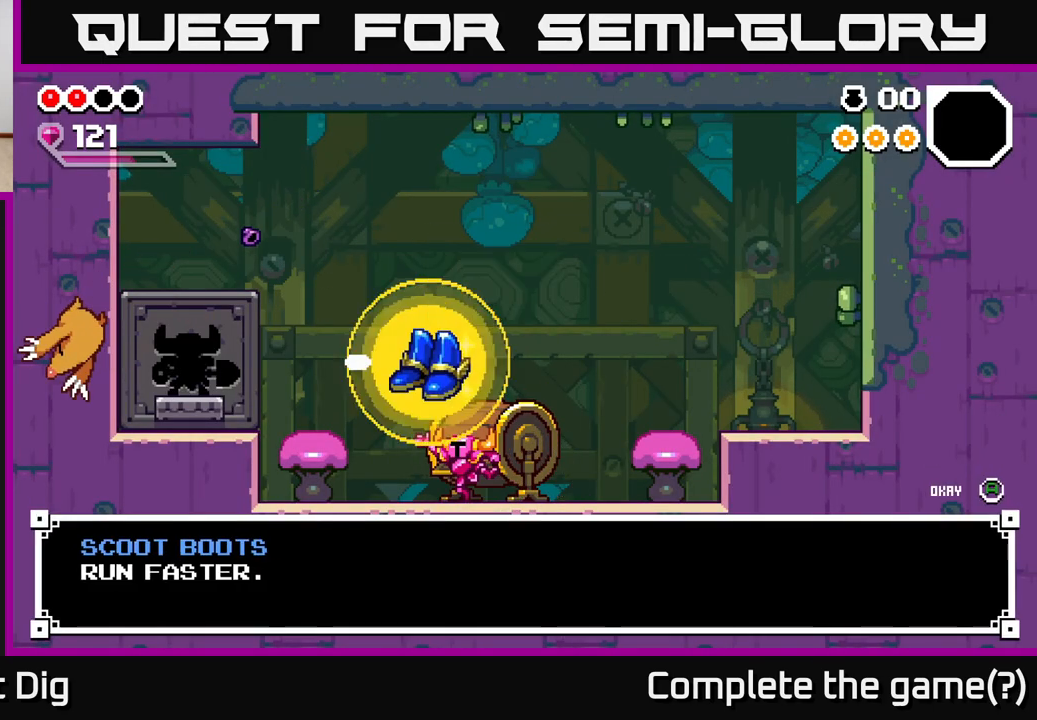
{"buttons": [], "left_stick": "left", "right_stick": "center", "events": [[317, "A", "down"], [417, "A", "up"]]}
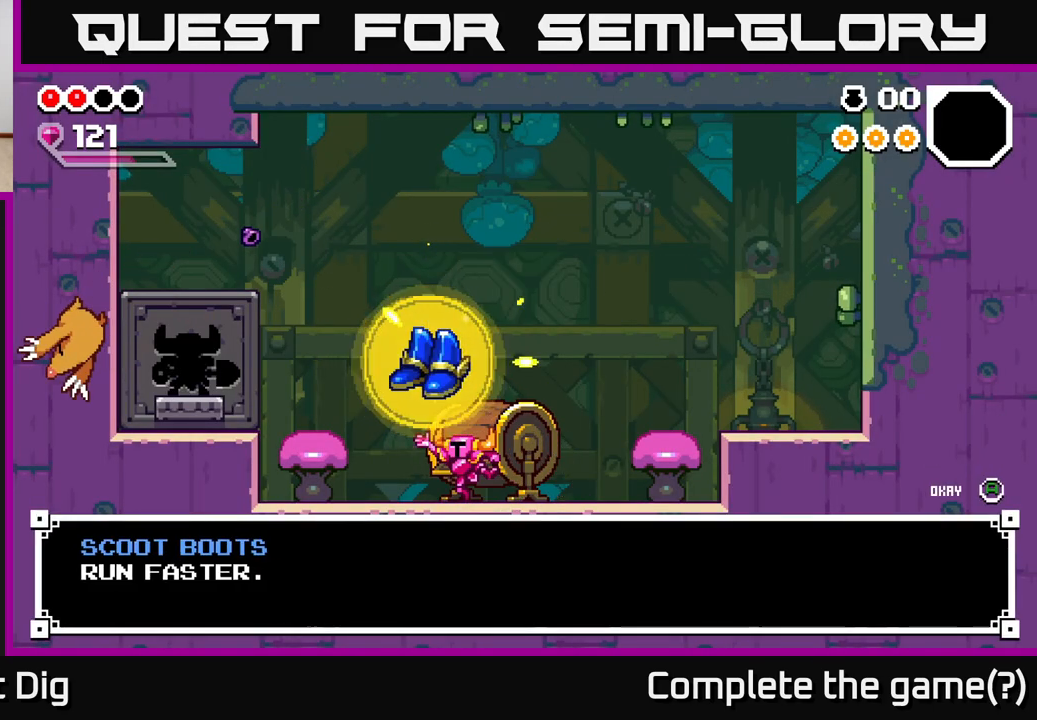
{"buttons": [], "left_stick": "left", "right_stick": "center", "events": [[17, "A", "down"], [83, "A", "up"], [267, "A", "down"], [367, "A", "up"]]}
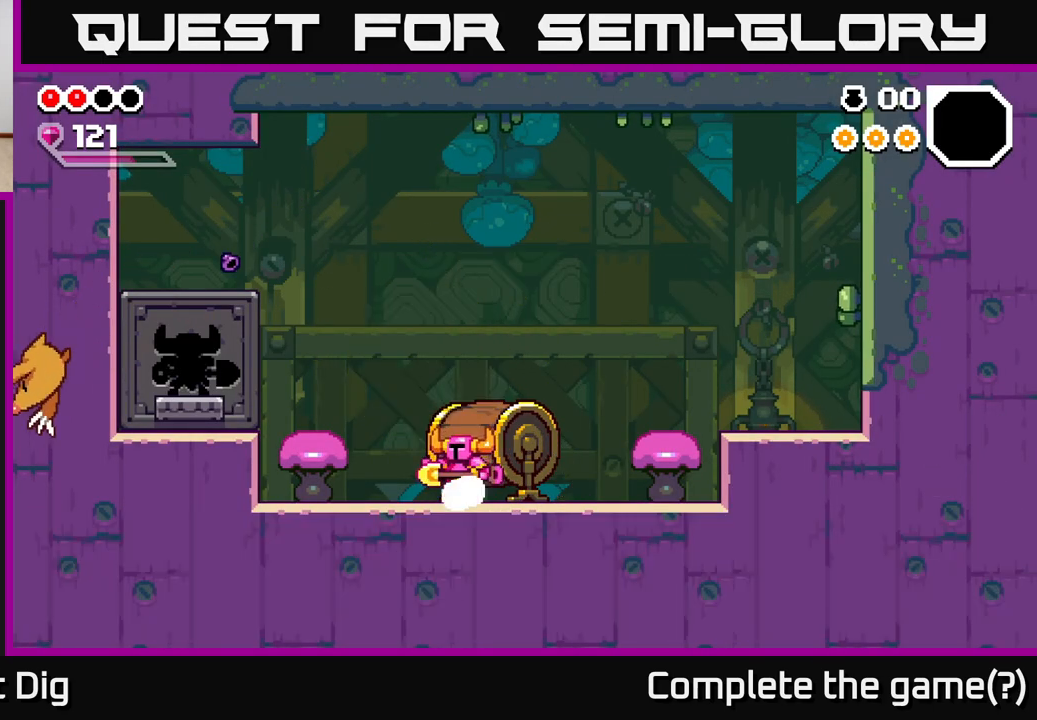
{"buttons": [], "left_stick": "left", "right_stick": "center", "events": [[83, "A", "down"], [150, "A", "up"]]}